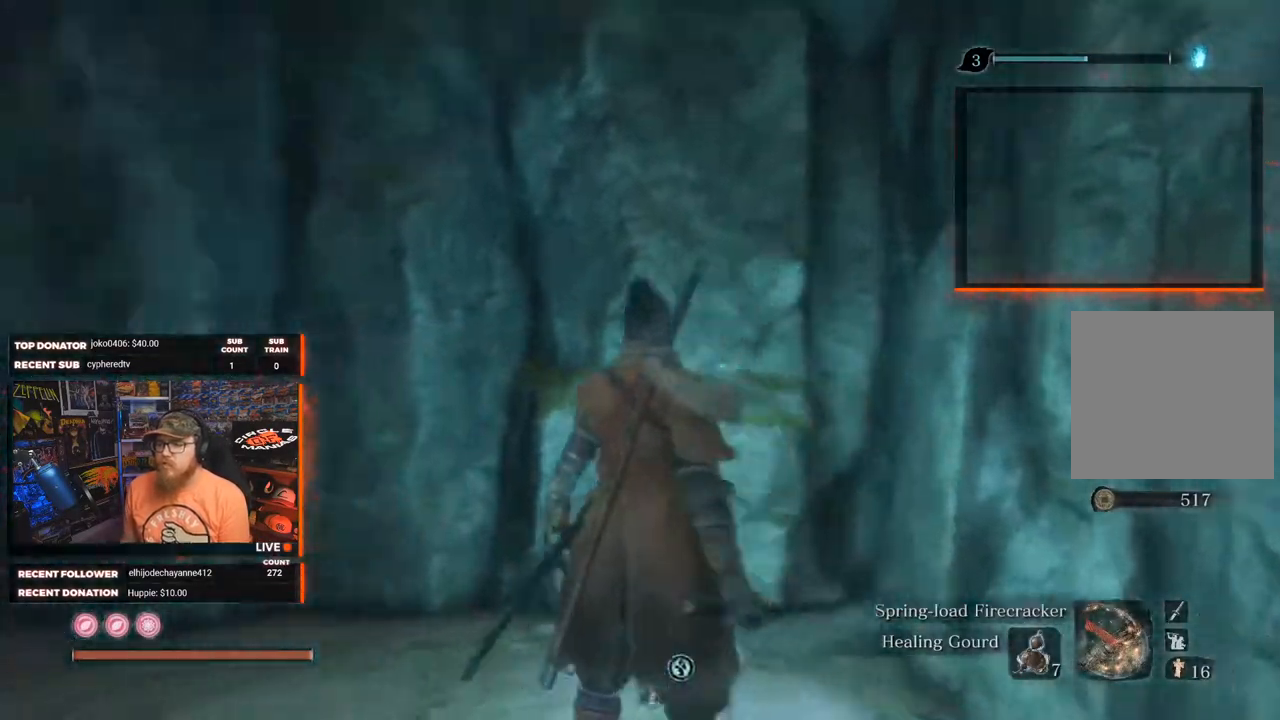
Gameplay with a controller (Xbox layout); each line is a JSON object with the inputs held at the frame after it. "events" lists button and stick changes between this image and that frame as [ms after this image, input, new state], when the widget could be followed in between. Not read: SHARE.
{"buttons": [], "left_stick": "center", "right_stick": "left", "events": [[67, "left_stick", "up-left"], [167, "right_stick", "center"], [333, "right_stick", "down-left"], [383, "left_stick", "up-right"], [500, "left_stick", "center"], [500, "right_stick", "left"]]}
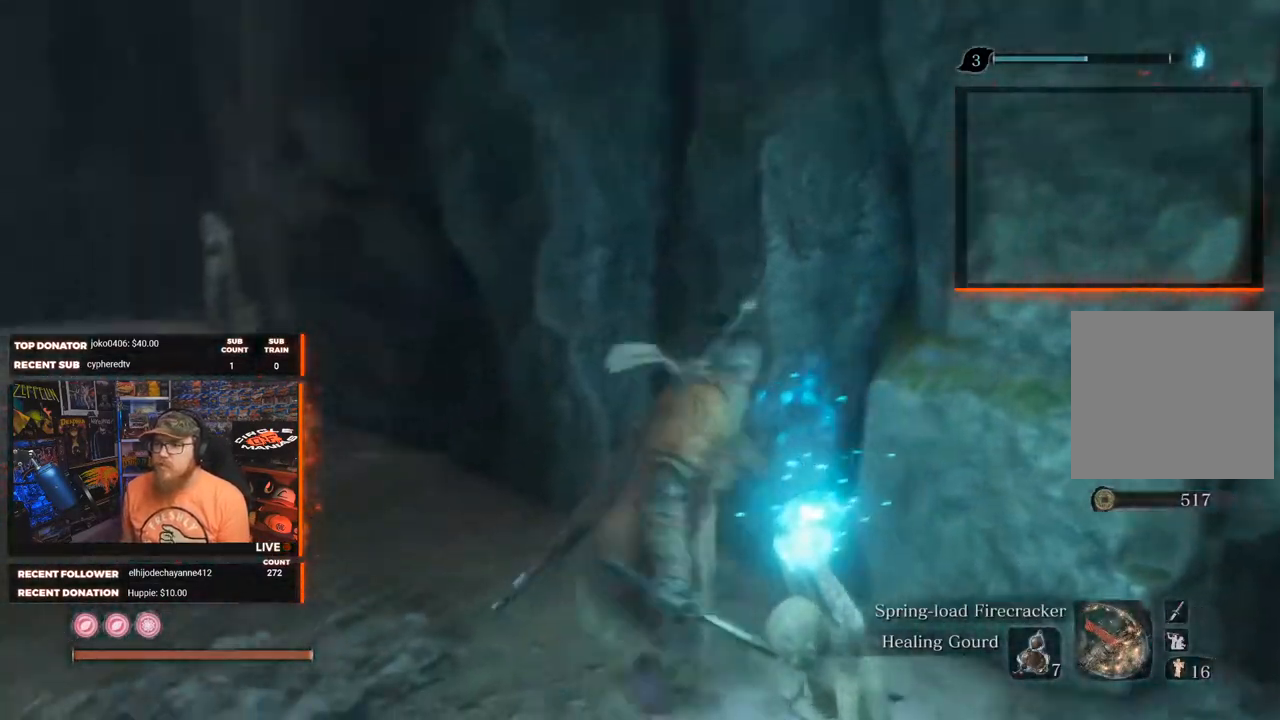
{"buttons": ["X"], "left_stick": "center", "right_stick": "center", "events": [[283, "left_stick", "down"], [350, "right_stick", "center"], [400, "left_stick", "center"], [483, "X", "down"]]}
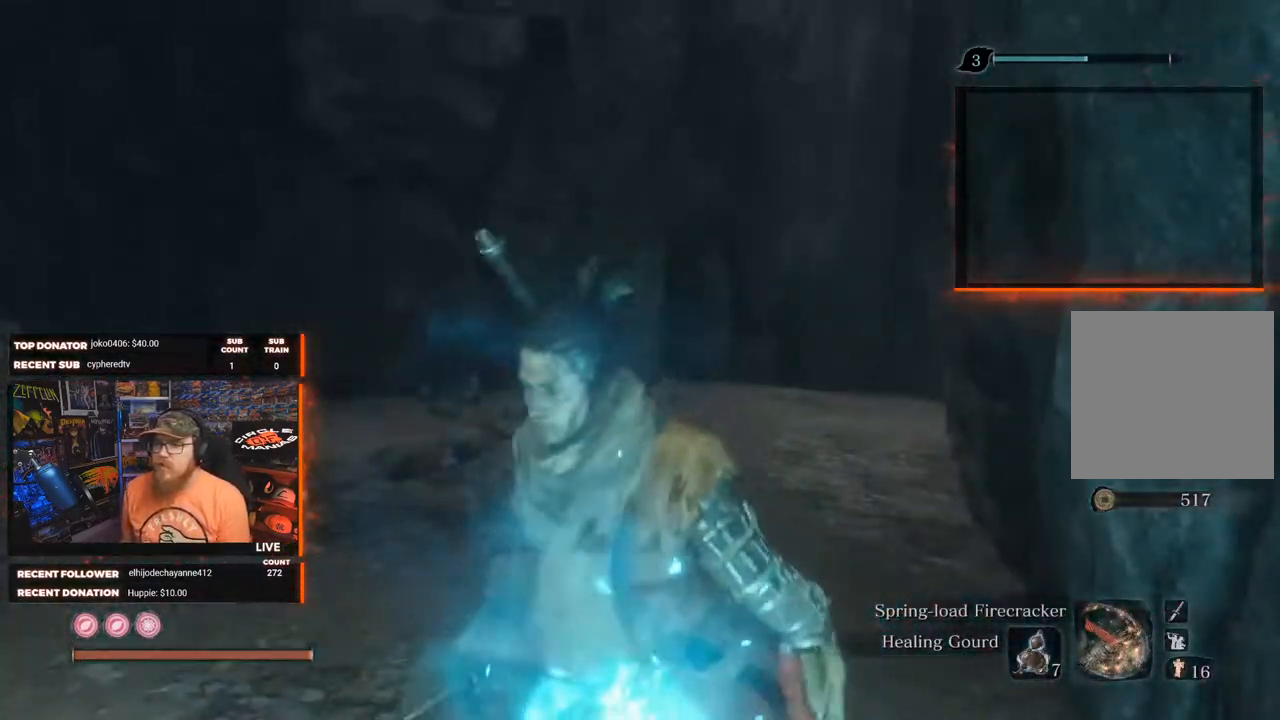
{"buttons": [], "left_stick": "center", "right_stick": "left", "events": [[117, "X", "up"], [217, "right_stick", "left"]]}
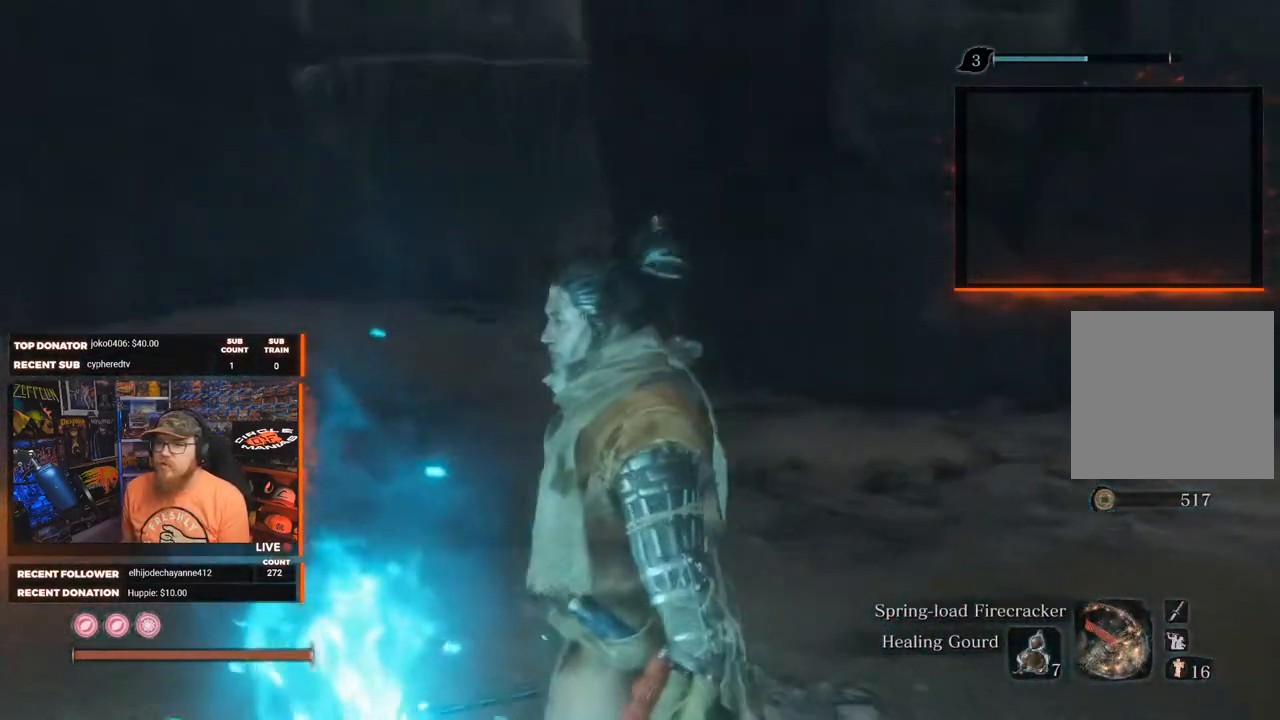
{"buttons": [], "left_stick": "center", "right_stick": "center", "events": [[33, "right_stick", "center"], [133, "left_stick", "down"], [200, "left_stick", "center"], [250, "X", "down"], [333, "X", "up"]]}
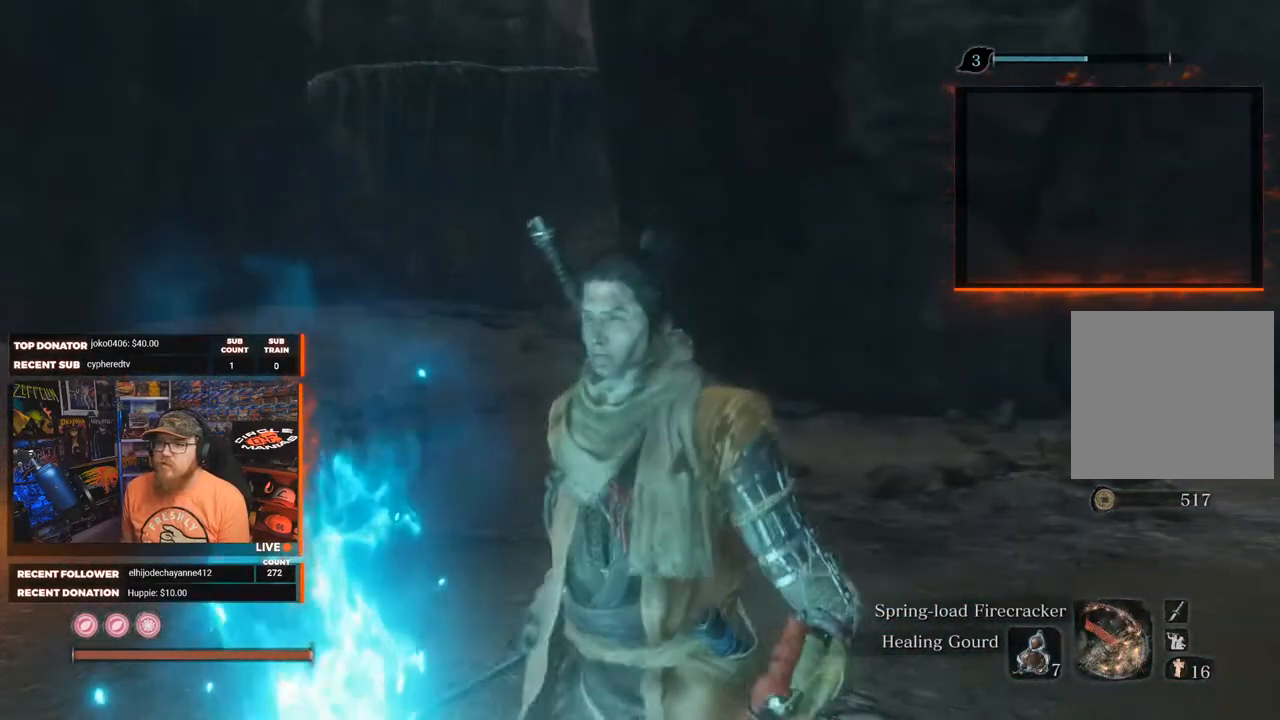
{"buttons": [], "left_stick": "center", "right_stick": "center", "events": [[333, "X", "down"], [450, "X", "up"]]}
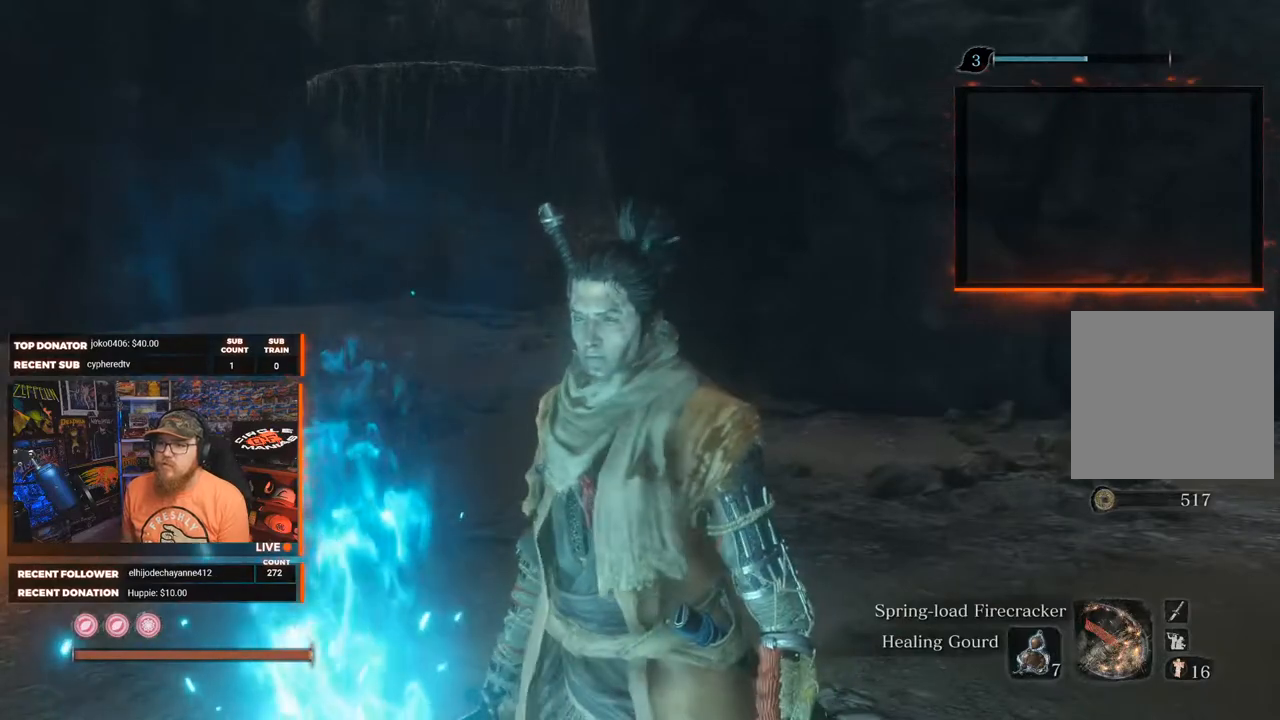
{"buttons": [], "left_stick": "center", "right_stick": "center", "events": []}
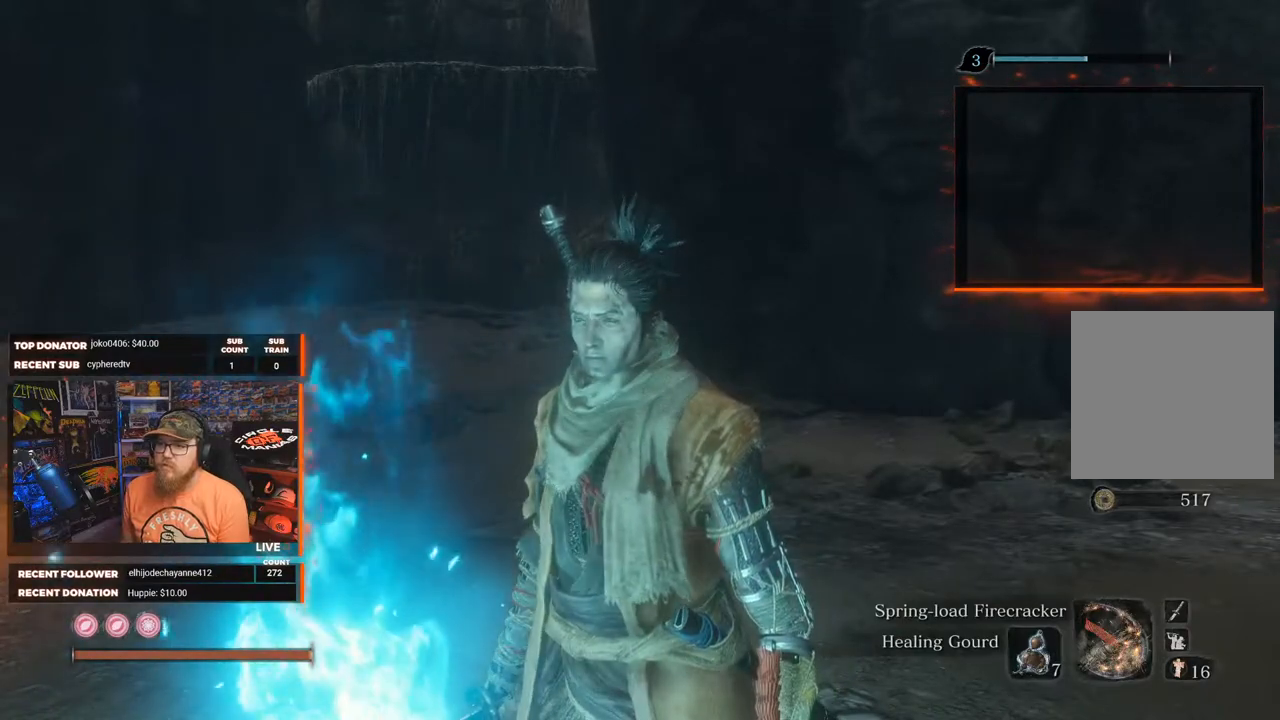
{"buttons": [], "left_stick": "up", "right_stick": "center", "events": [[100, "X", "down"], [217, "X", "up"], [433, "left_stick", "up"]]}
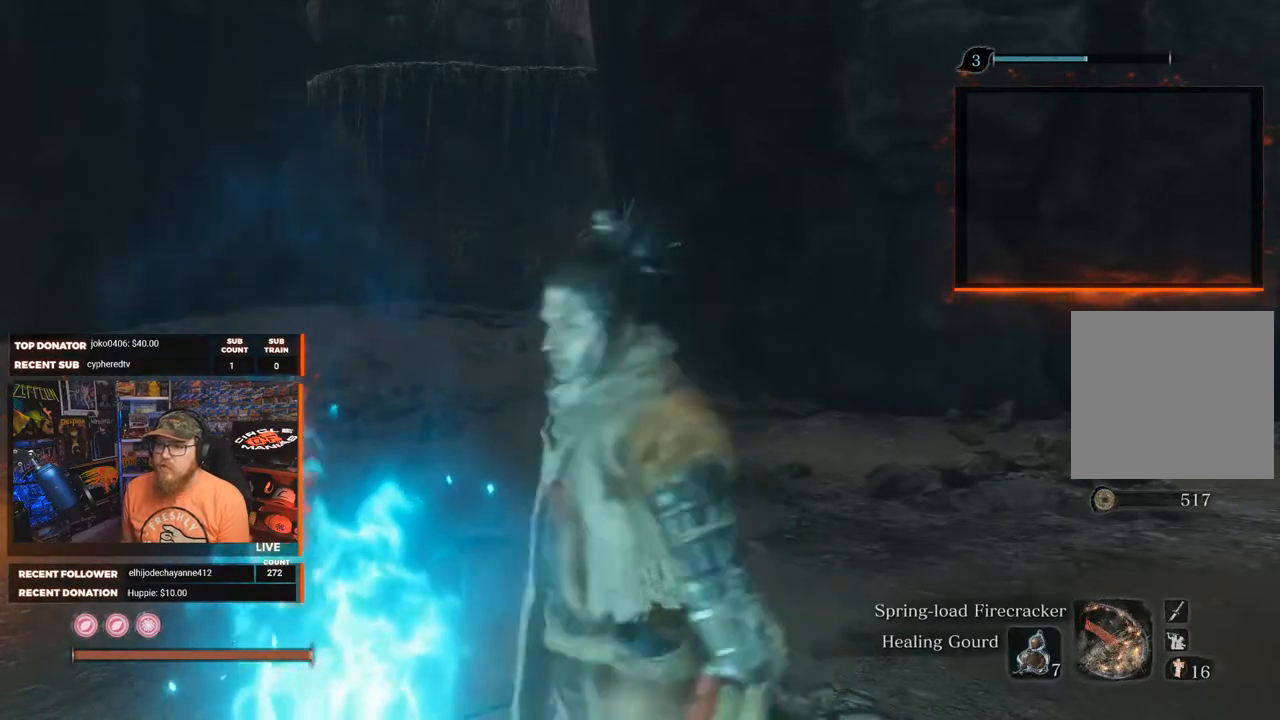
{"buttons": [], "left_stick": "up", "right_stick": "center", "events": []}
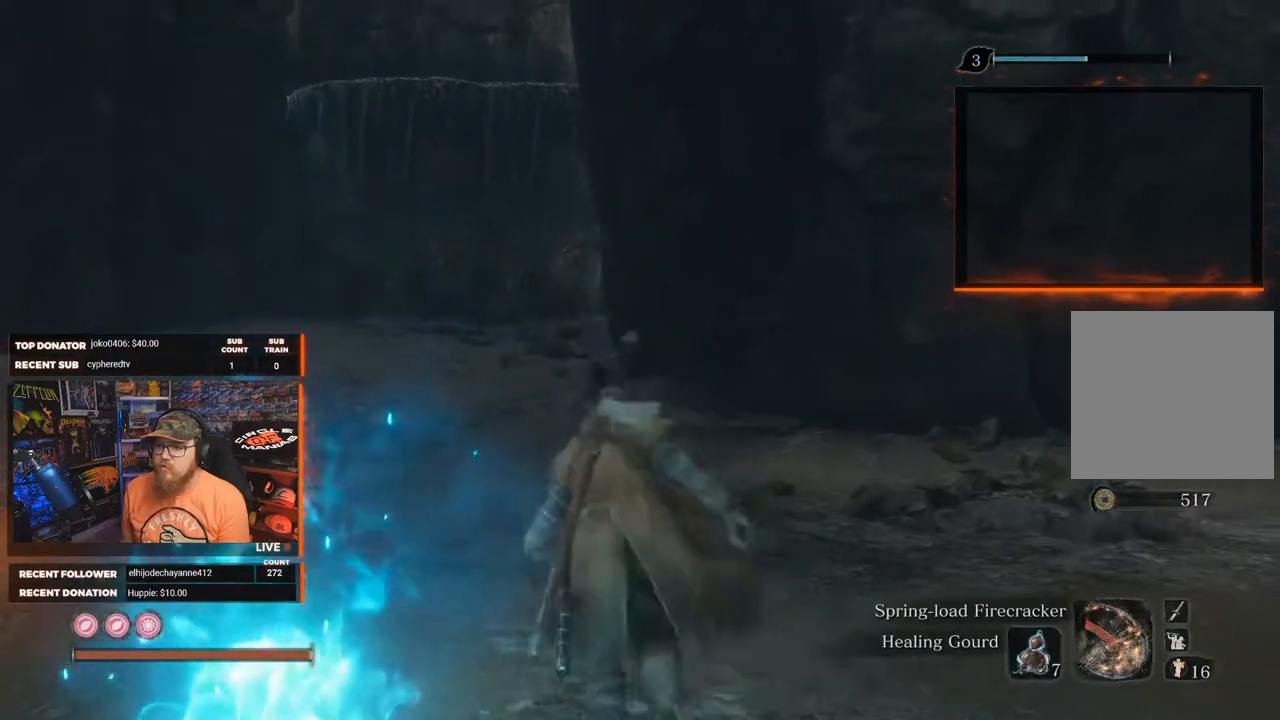
{"buttons": ["X"], "left_stick": "center", "right_stick": "center", "events": [[67, "left_stick", "left"], [183, "left_stick", "down"], [383, "left_stick", "center"], [450, "X", "down"]]}
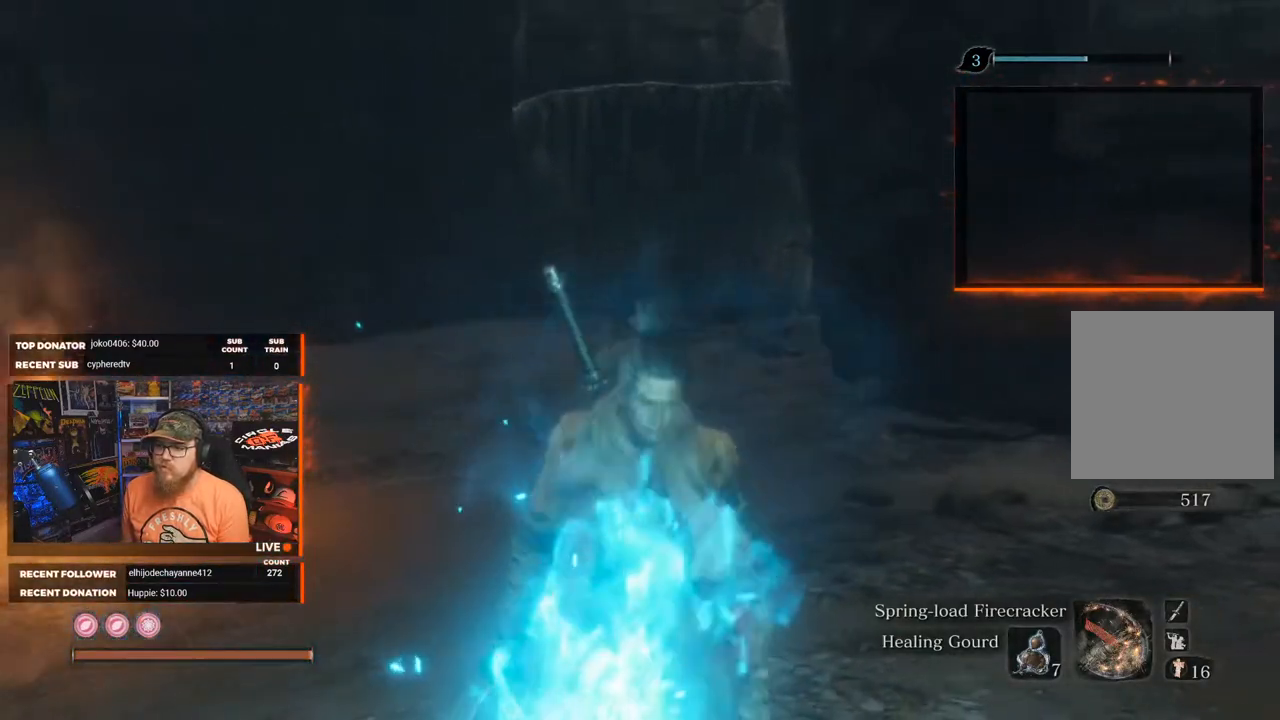
{"buttons": [], "left_stick": "center", "right_stick": "center", "events": [[50, "X", "up"]]}
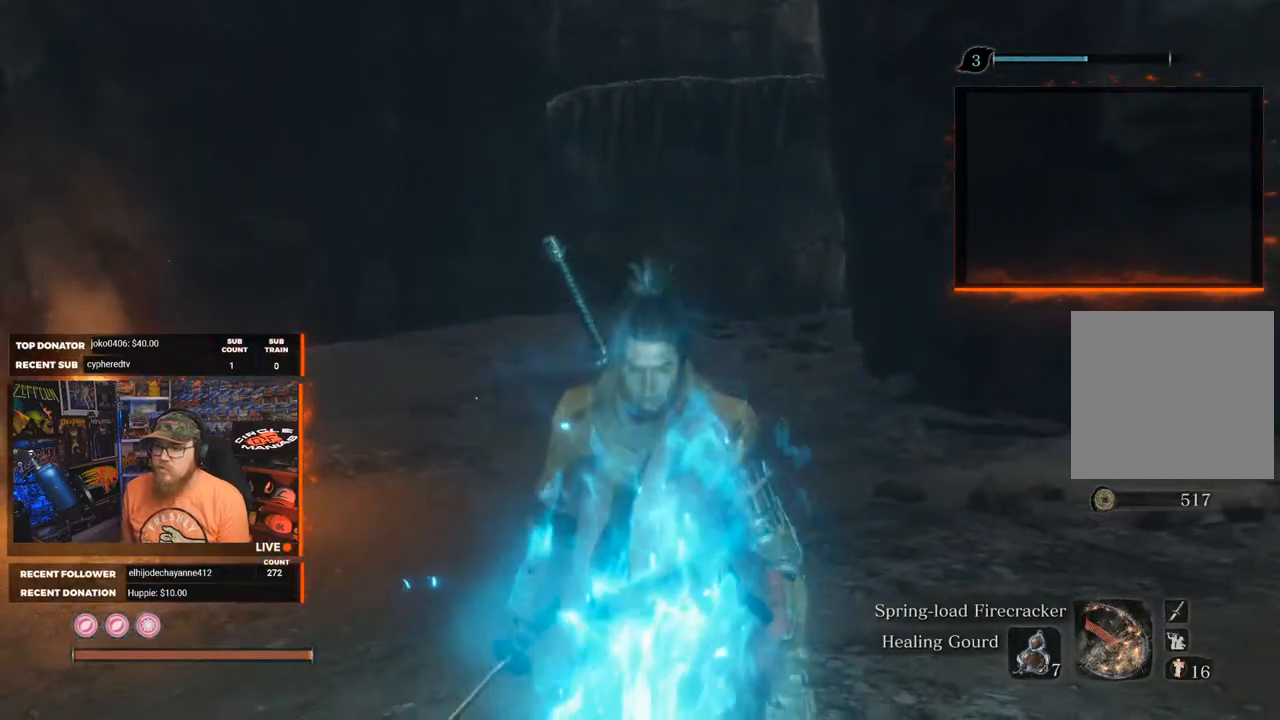
{"buttons": [], "left_stick": "left", "right_stick": "down-right", "events": [[17, "right_stick", "down-right"], [167, "left_stick", "up-left"], [300, "left_stick", "left"]]}
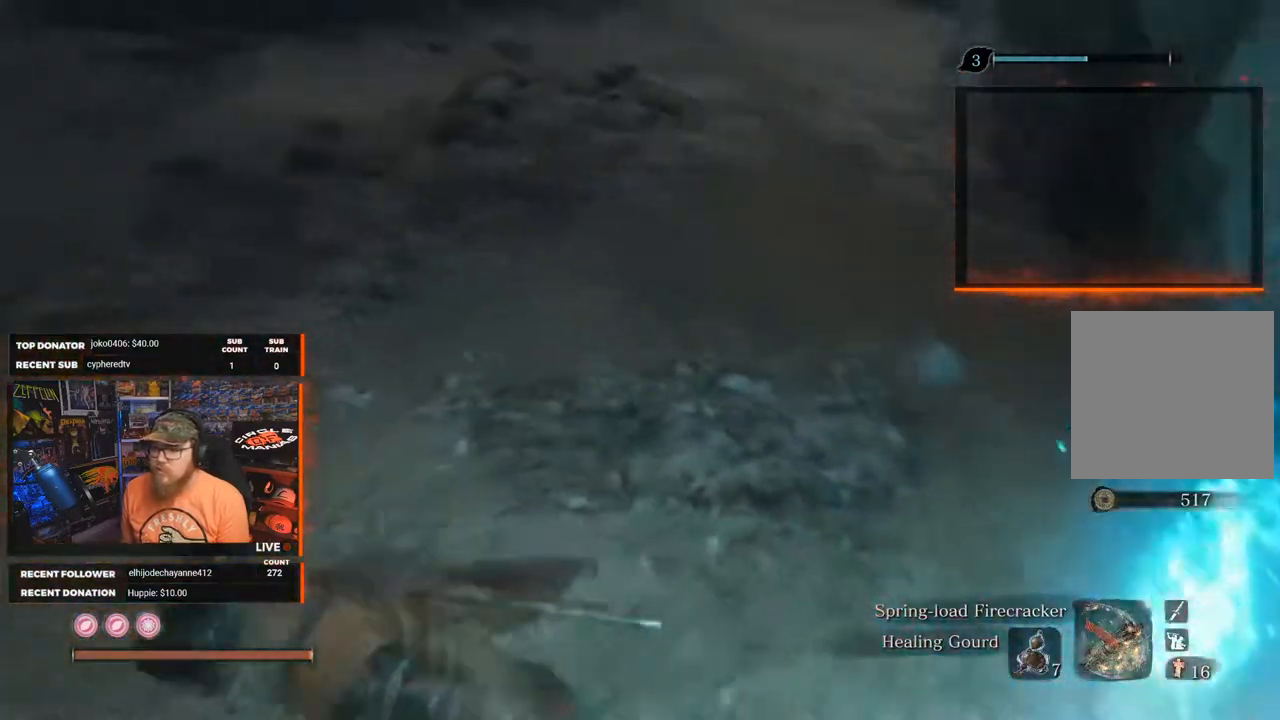
{"buttons": [], "left_stick": "up", "right_stick": "right", "events": [[217, "right_stick", "right"], [500, "left_stick", "up"]]}
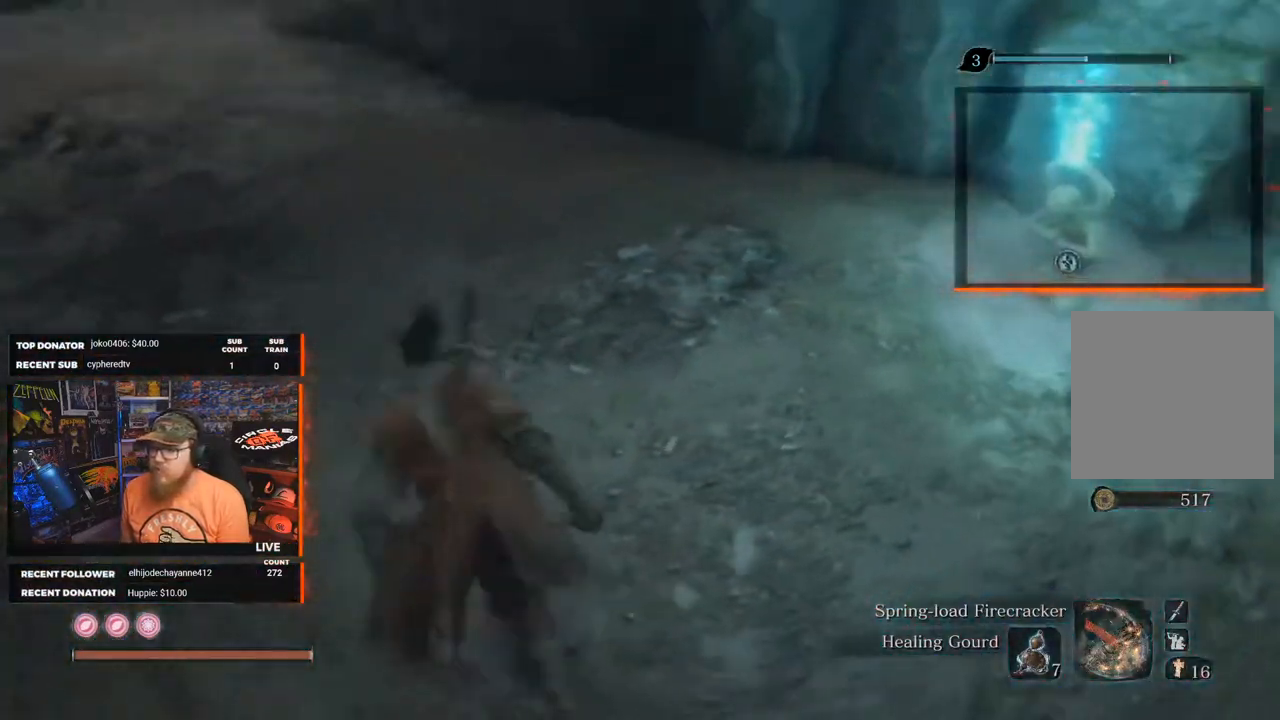
{"buttons": [], "left_stick": "right", "right_stick": "center", "events": [[50, "right_stick", "center"], [67, "left_stick", "up-right"], [483, "left_stick", "right"]]}
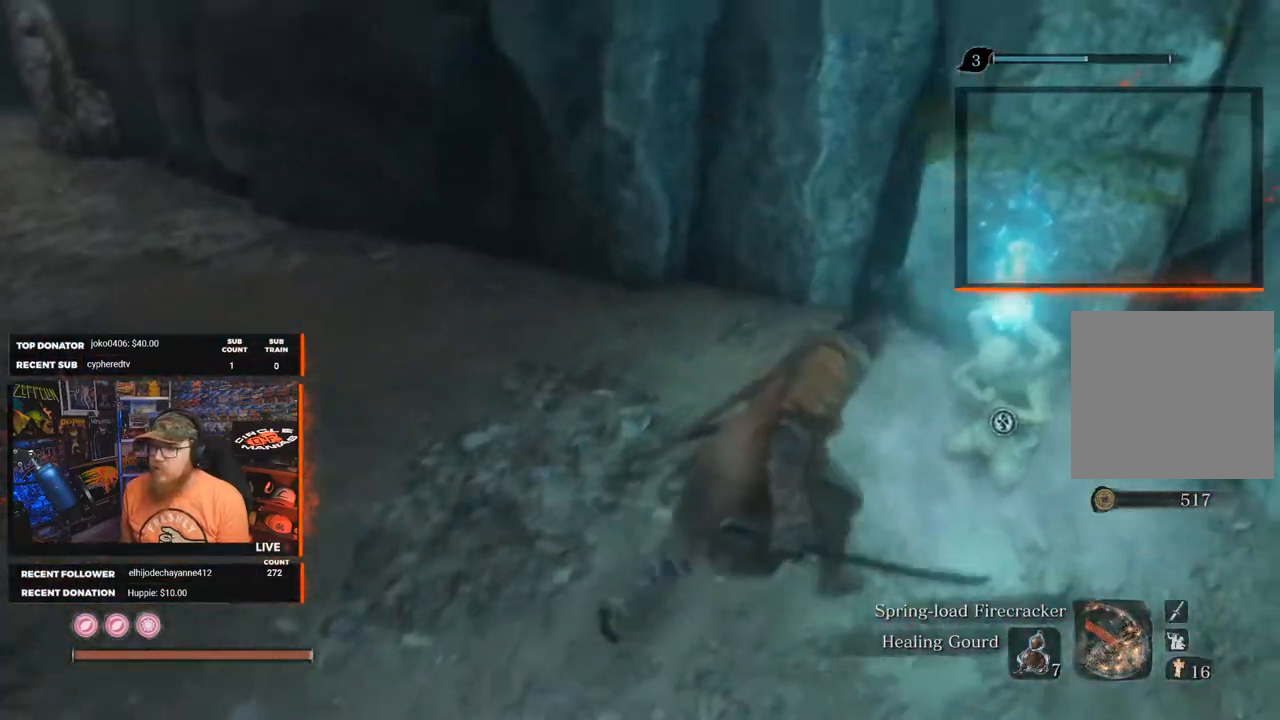
{"buttons": [], "left_stick": "center", "right_stick": "center", "events": [[17, "left_stick", "center"], [117, "X", "down"], [233, "X", "up"]]}
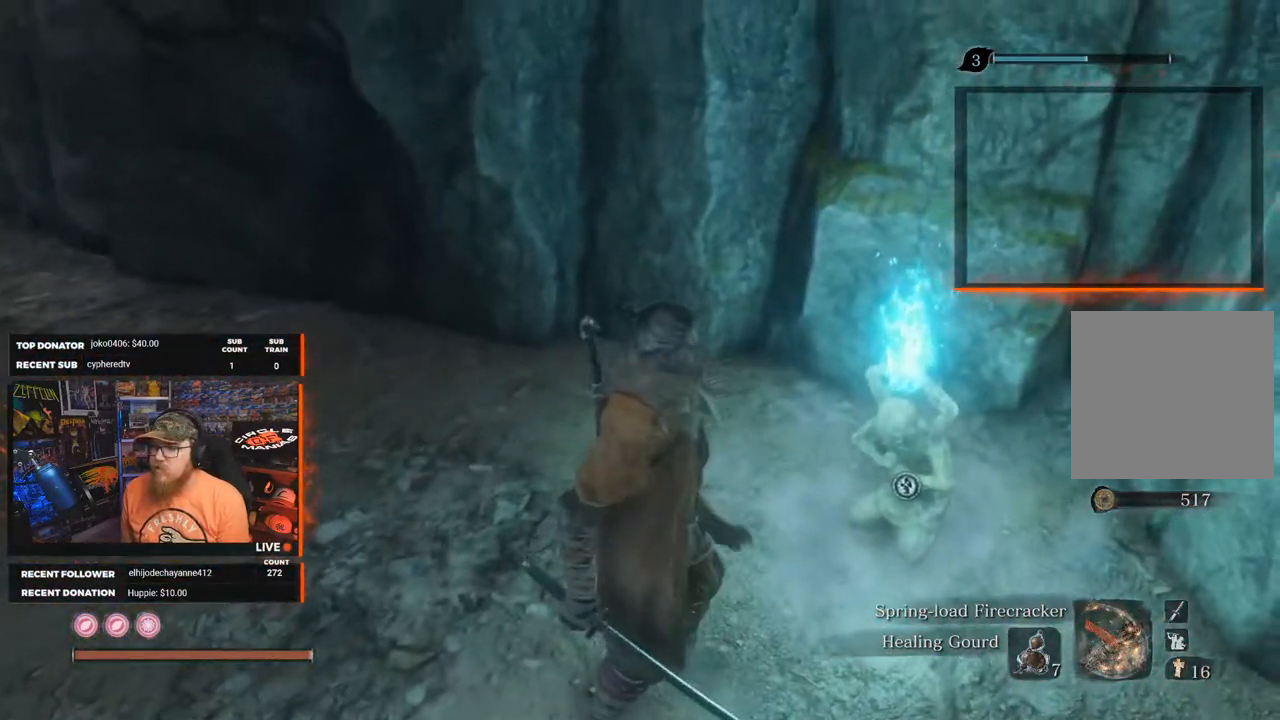
{"buttons": ["X"], "left_stick": "center", "right_stick": "center", "events": [[17, "right_stick", "right"], [150, "left_stick", "up"], [183, "right_stick", "down-right"], [350, "right_stick", "center"], [367, "left_stick", "center"], [483, "X", "down"]]}
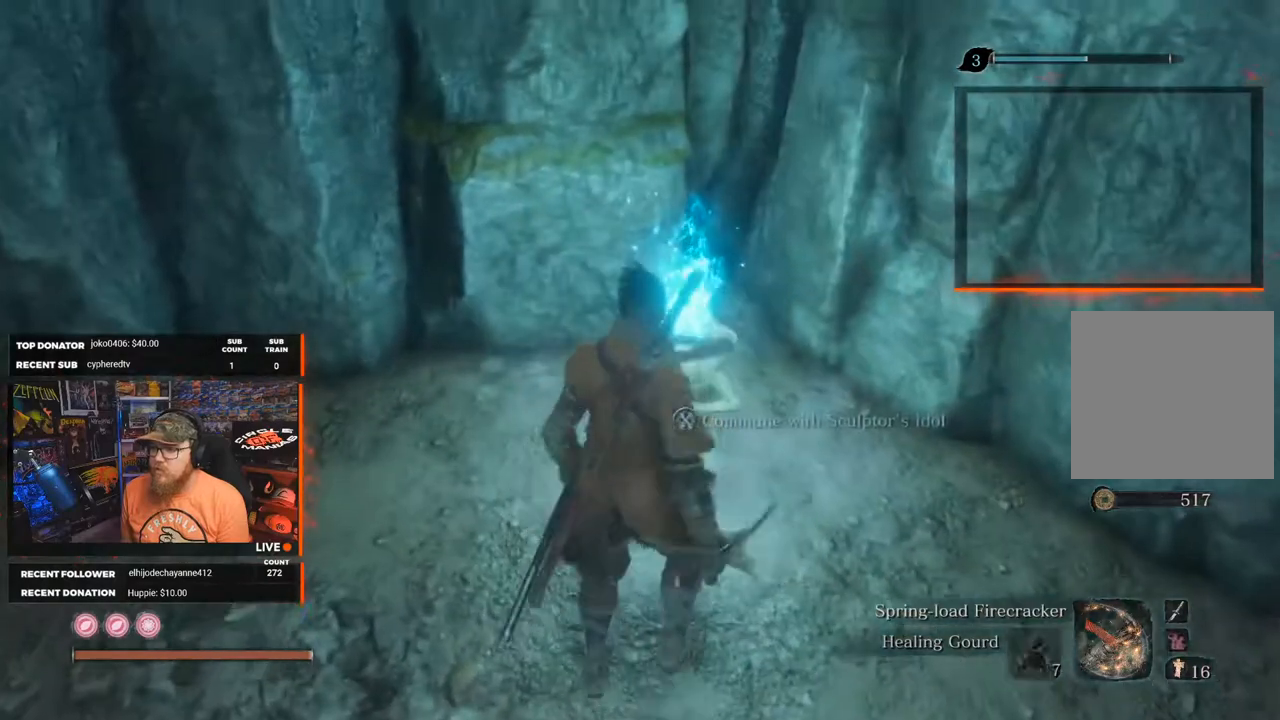
{"buttons": [], "left_stick": "center", "right_stick": "center", "events": [[117, "X", "up"], [167, "left_stick", "up"], [250, "left_stick", "center"]]}
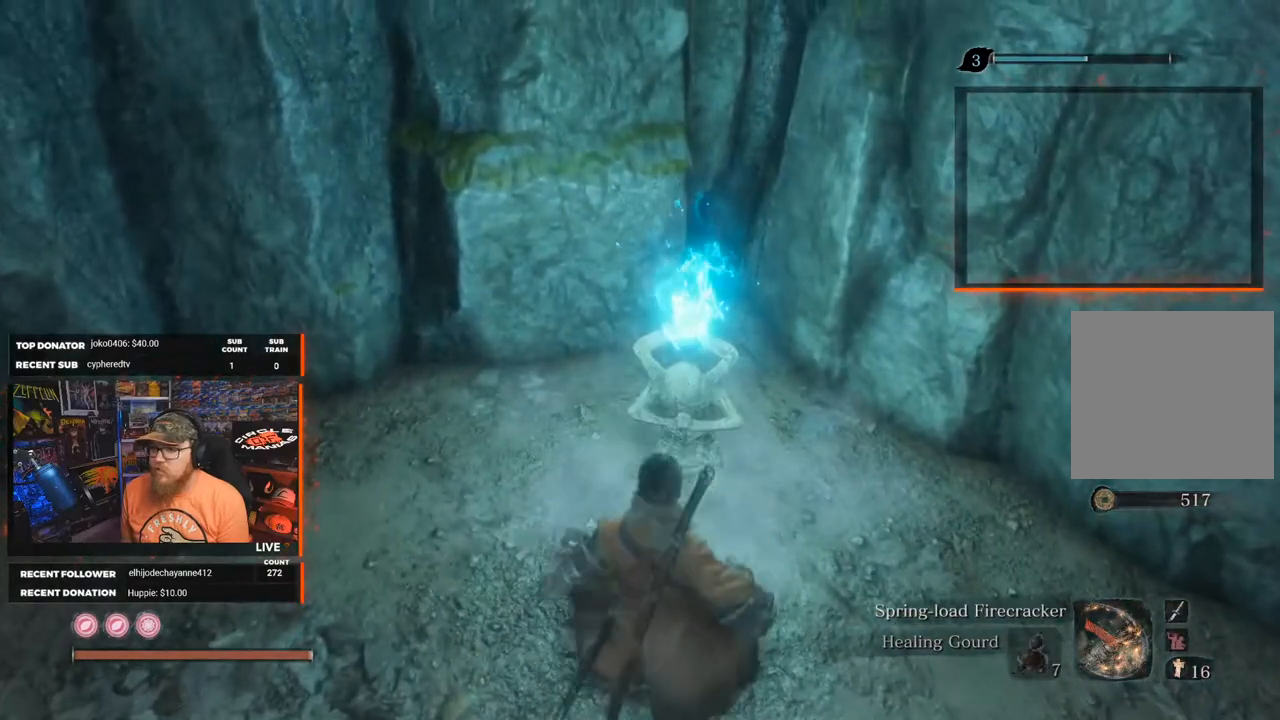
{"buttons": [], "left_stick": "center", "right_stick": "center", "events": []}
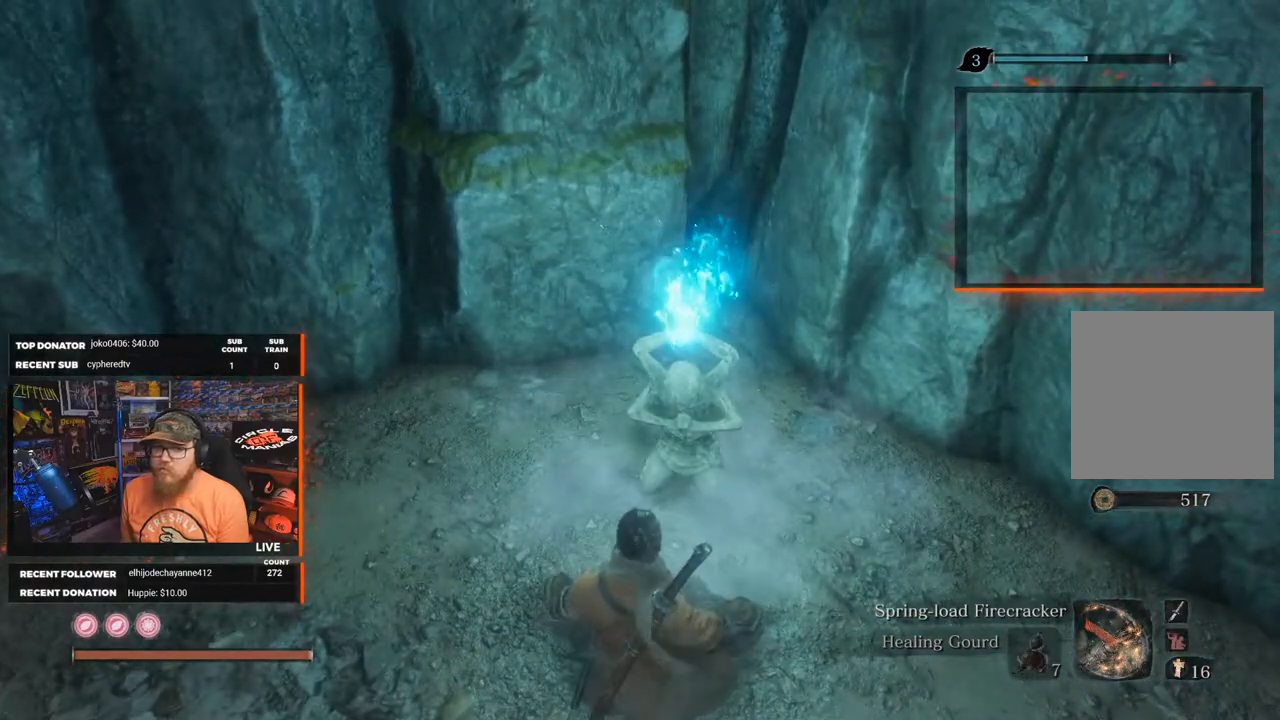
{"buttons": [], "left_stick": "center", "right_stick": "center", "events": []}
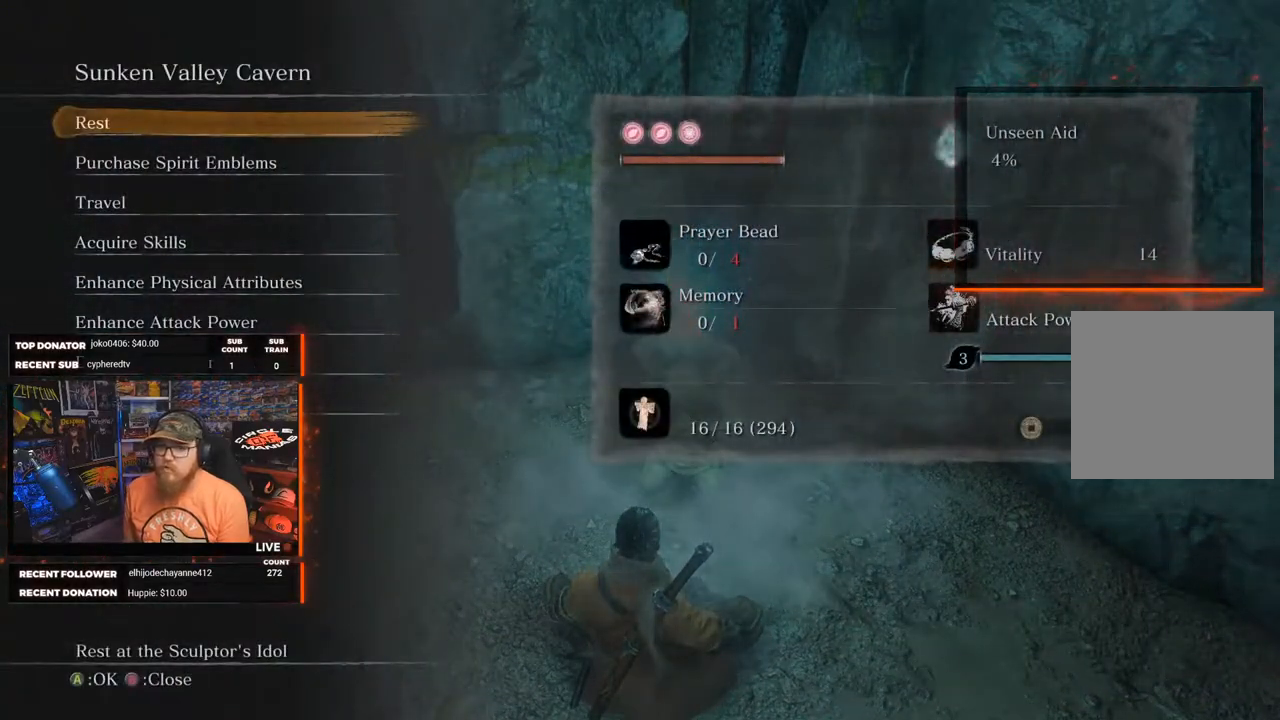
{"buttons": [], "left_stick": "center", "right_stick": "center", "events": [[333, "DPAD_DOWN", "down"], [417, "DPAD_DOWN", "up"]]}
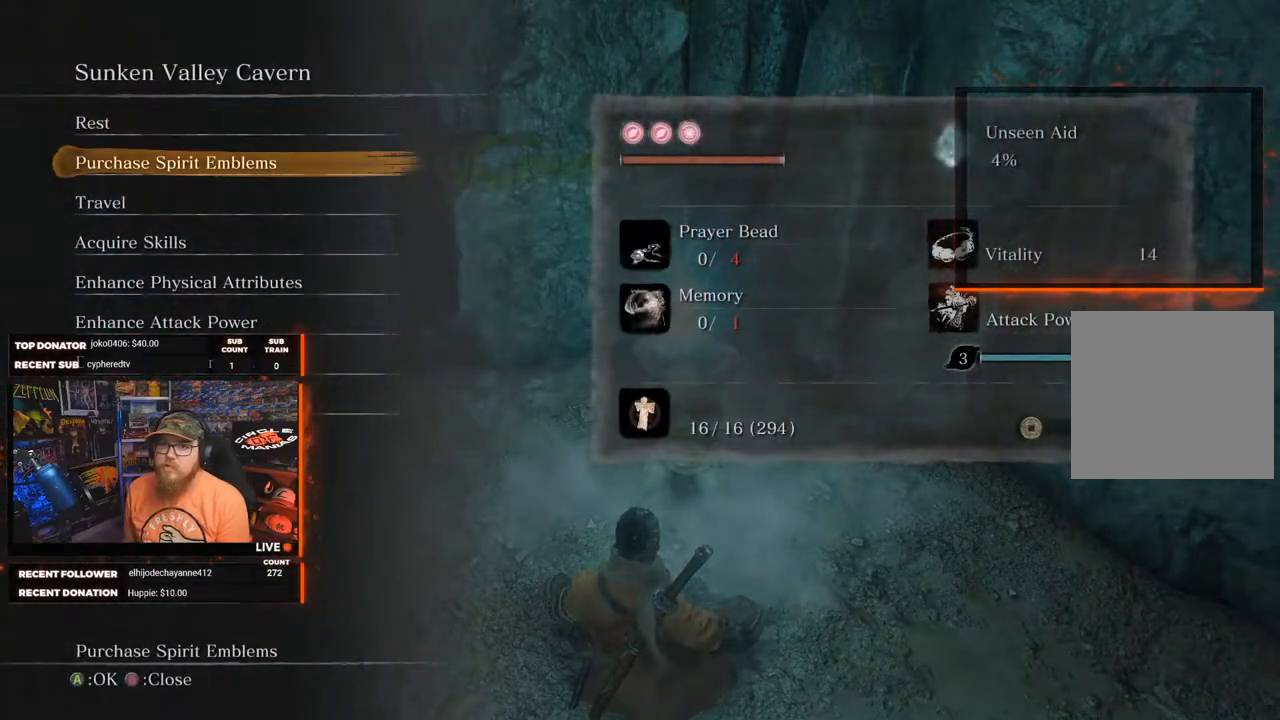
{"buttons": [], "left_stick": "center", "right_stick": "center", "events": [[33, "DPAD_DOWN", "down"], [100, "DPAD_DOWN", "up"], [133, "A", "down"], [217, "A", "up"]]}
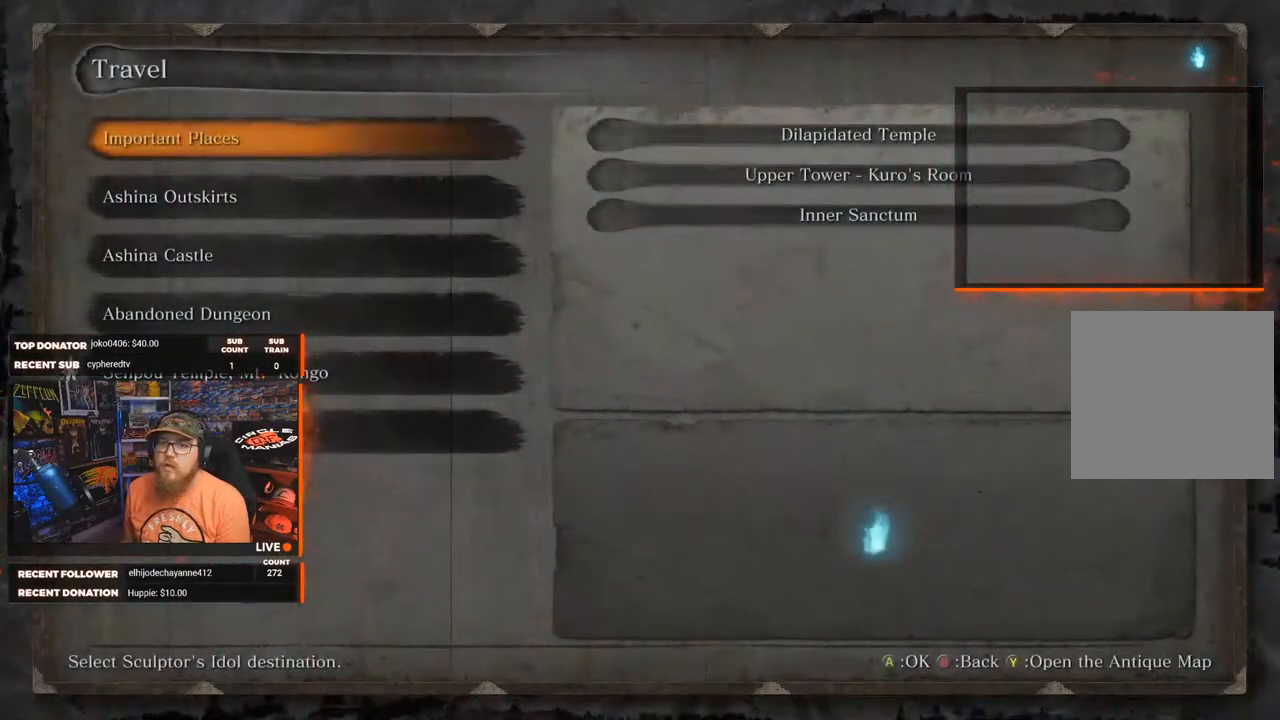
{"buttons": ["DPAD_DOWN"], "left_stick": "center", "right_stick": "center", "events": [[317, "DPAD_DOWN", "down"], [383, "DPAD_DOWN", "up"], [483, "DPAD_DOWN", "down"]]}
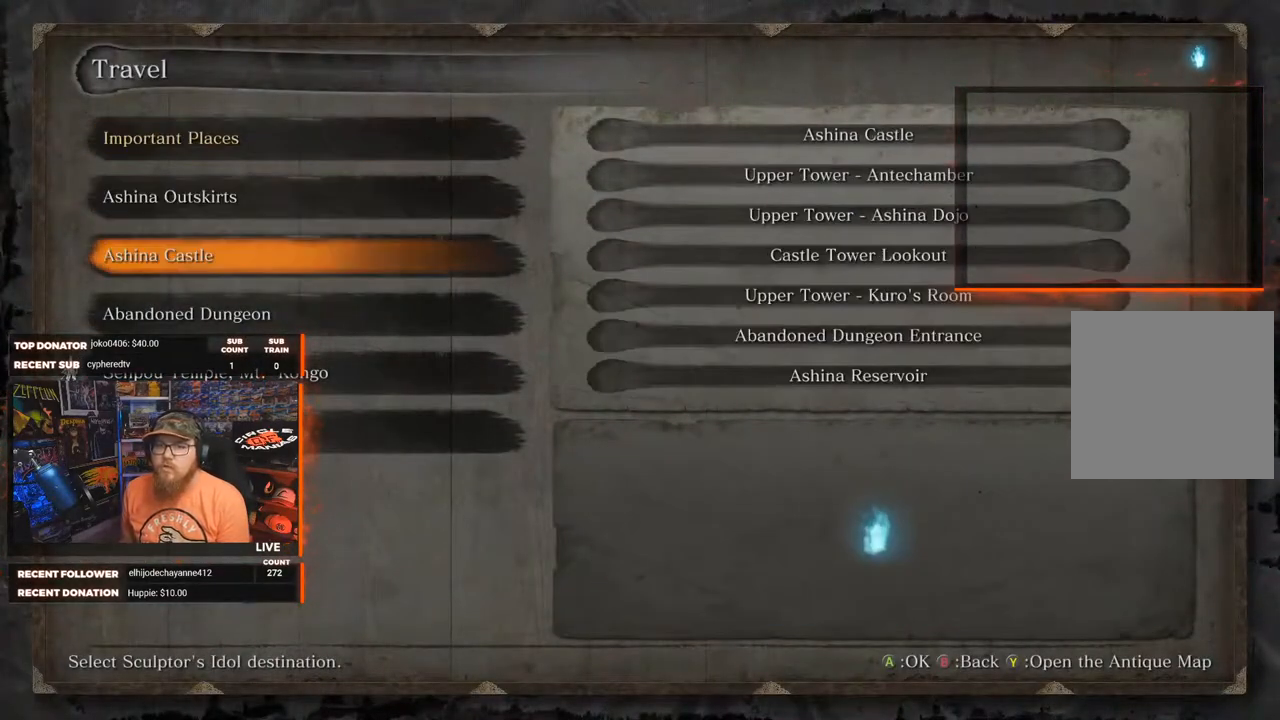
{"buttons": [], "left_stick": "center", "right_stick": "center", "events": [[50, "DPAD_DOWN", "up"], [167, "DPAD_DOWN", "down"], [250, "DPAD_DOWN", "up"], [350, "DPAD_DOWN", "down"], [417, "DPAD_DOWN", "up"]]}
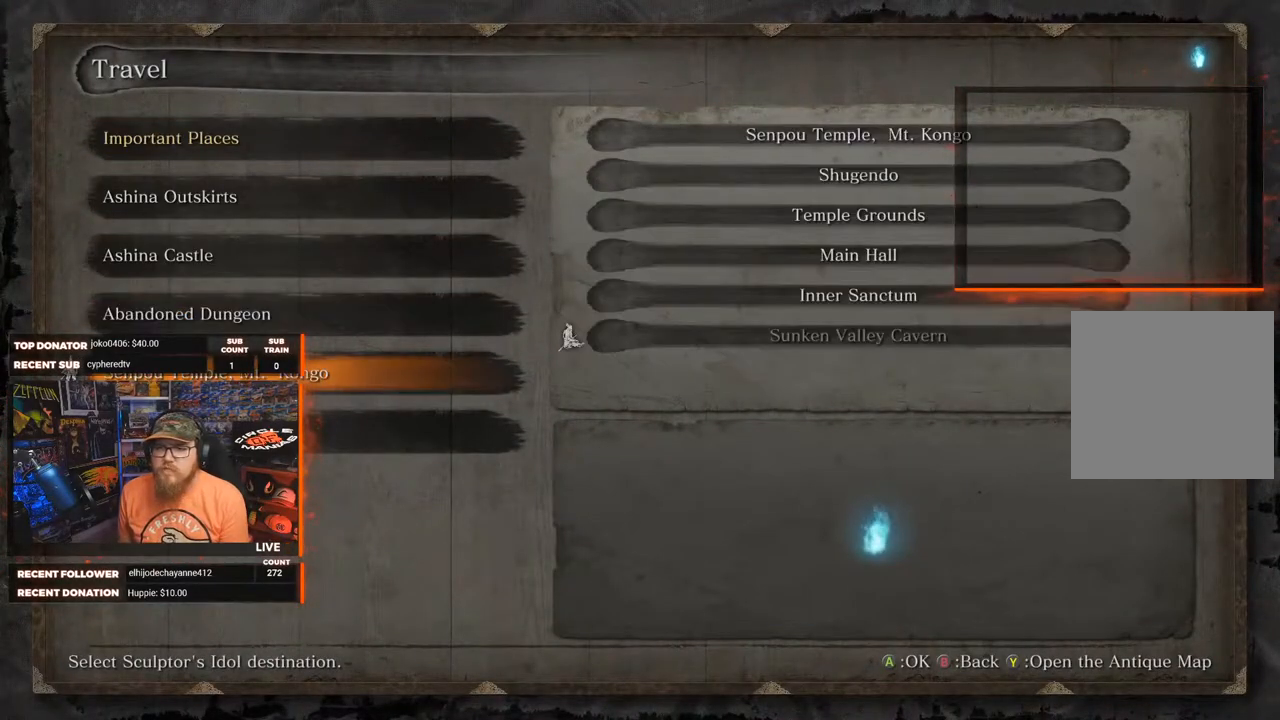
{"buttons": [], "left_stick": "center", "right_stick": "center", "events": [[117, "A", "down"], [233, "A", "up"]]}
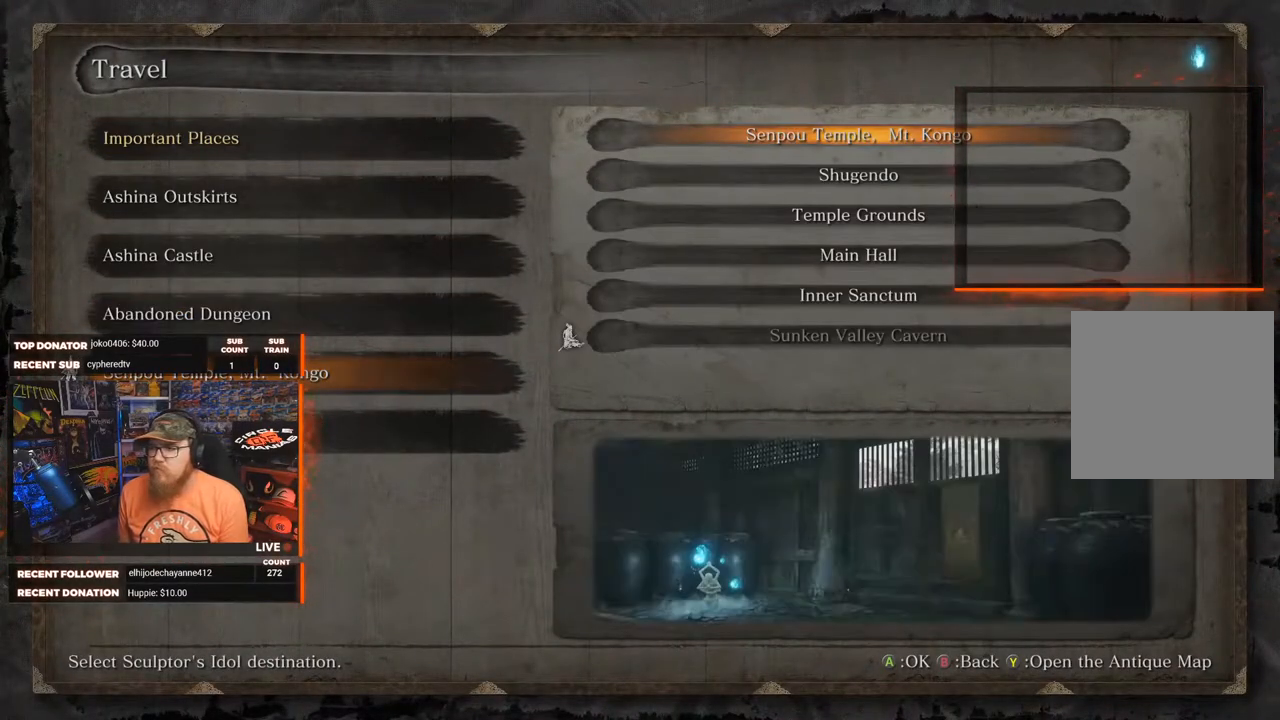
{"buttons": [], "left_stick": "center", "right_stick": "center", "events": []}
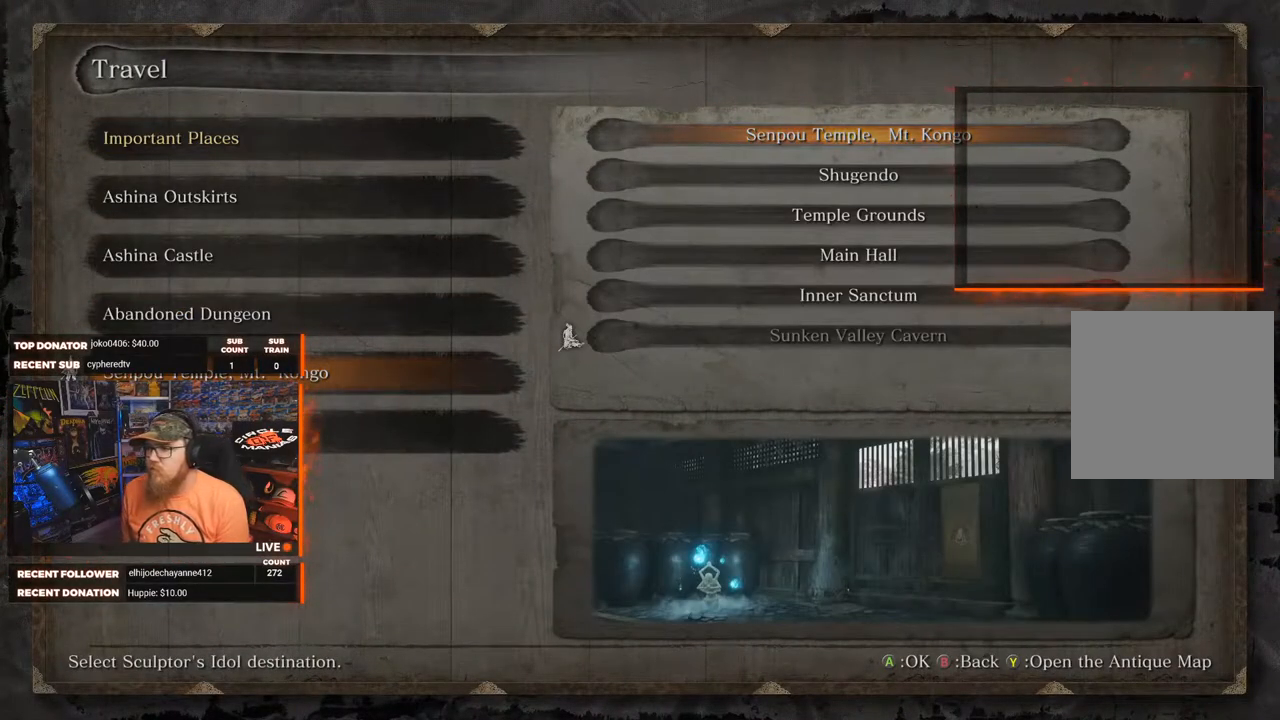
{"buttons": [], "left_stick": "center", "right_stick": "center", "events": []}
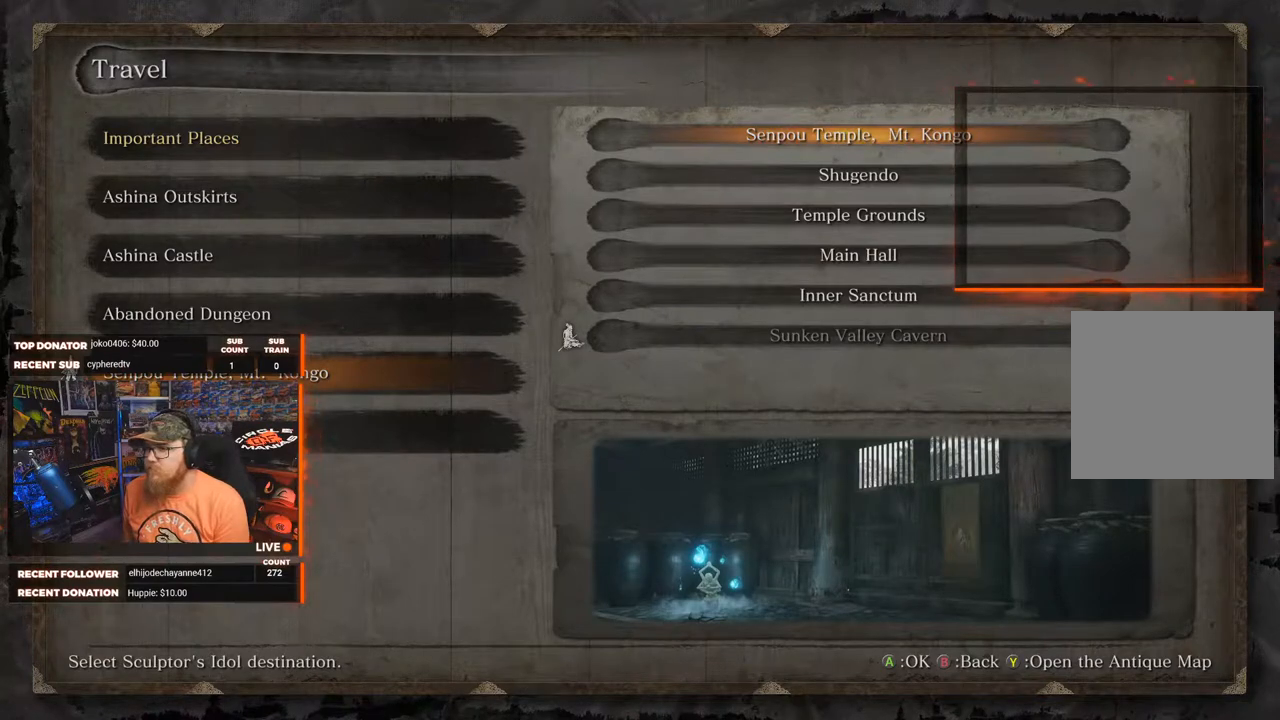
{"buttons": [], "left_stick": "center", "right_stick": "center", "events": []}
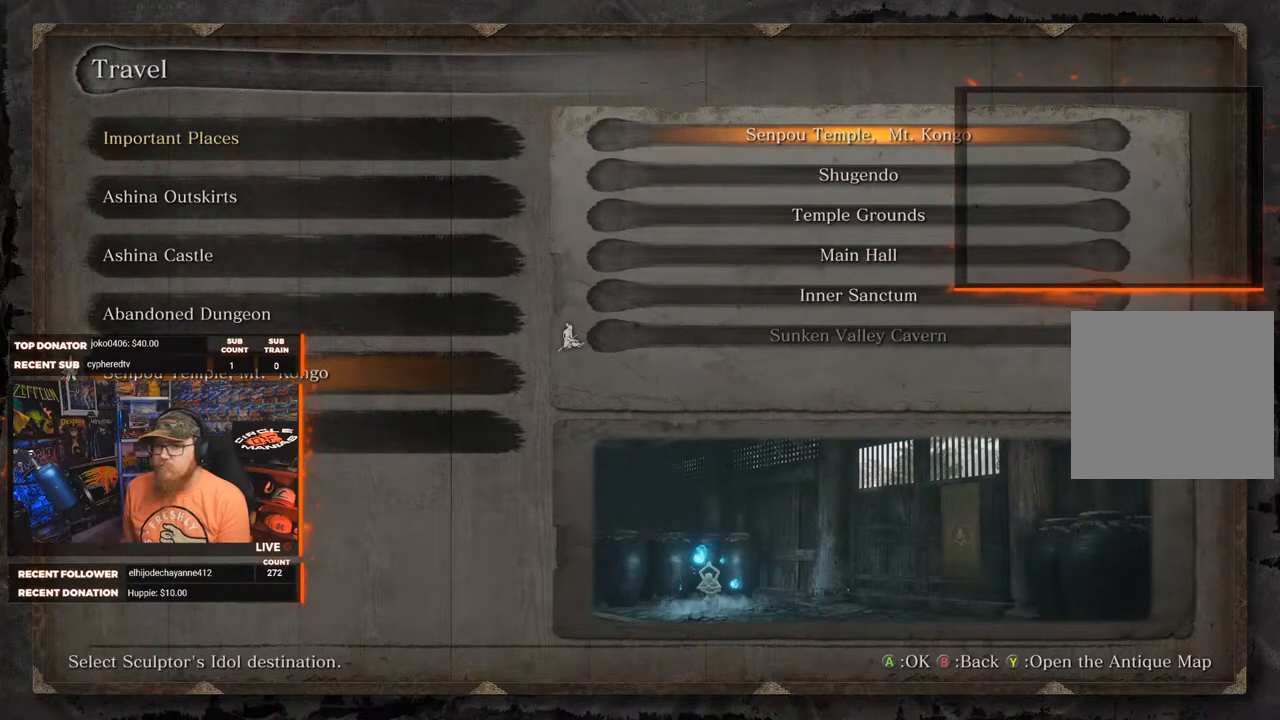
{"buttons": [], "left_stick": "center", "right_stick": "center", "events": []}
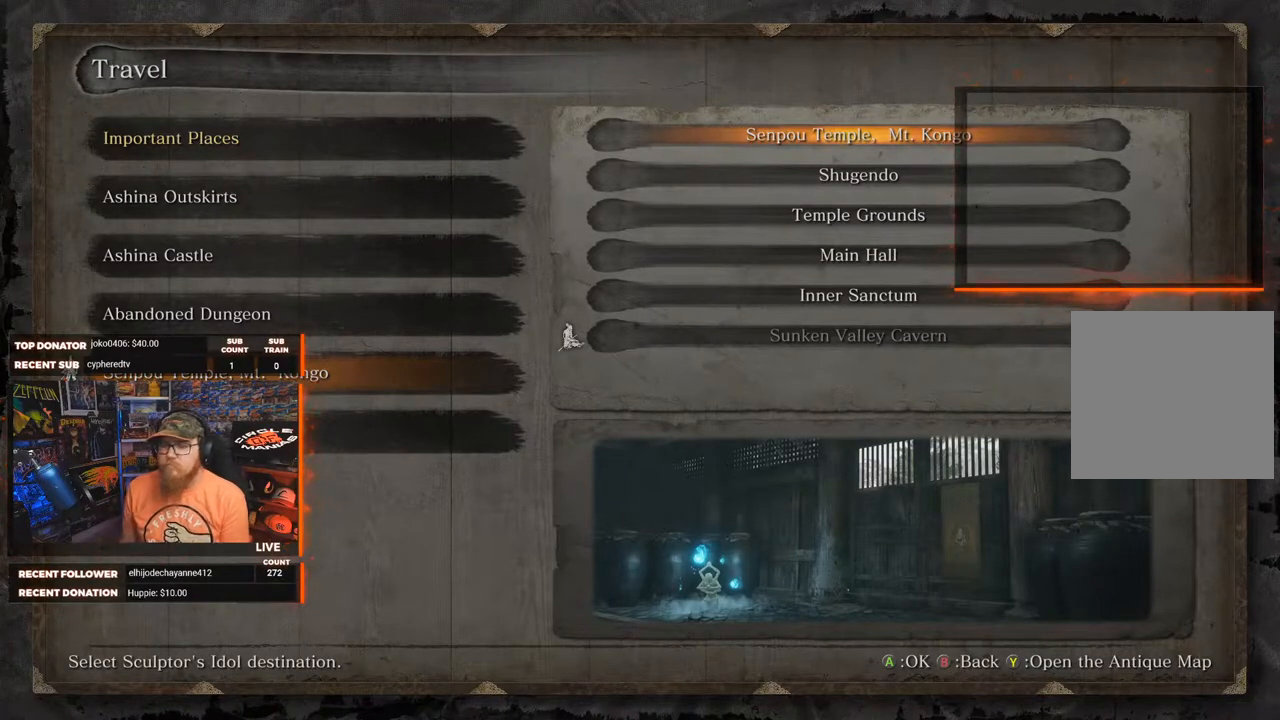
{"buttons": [], "left_stick": "center", "right_stick": "center", "events": [[67, "DPAD_DOWN", "down"], [117, "DPAD_DOWN", "up"], [233, "DPAD_DOWN", "down"], [317, "DPAD_DOWN", "up"]]}
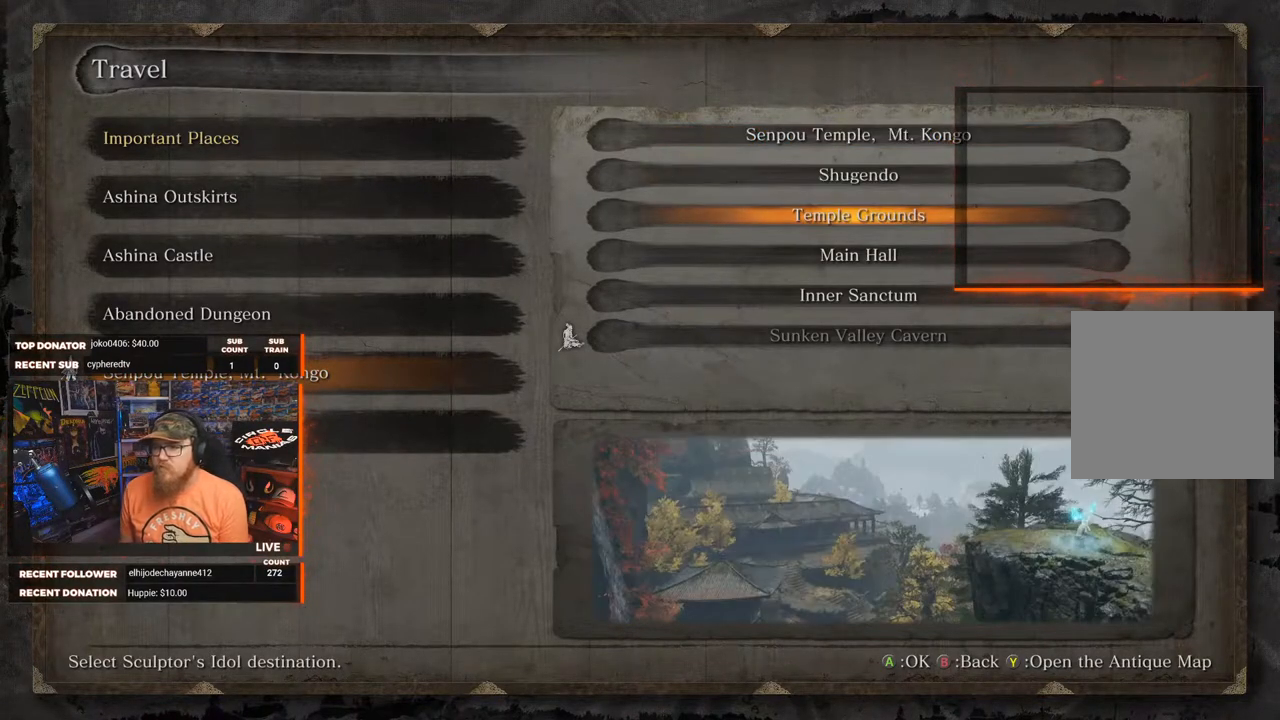
{"buttons": [], "left_stick": "center", "right_stick": "center", "events": [[133, "DPAD_DOWN", "down"], [200, "DPAD_DOWN", "up"]]}
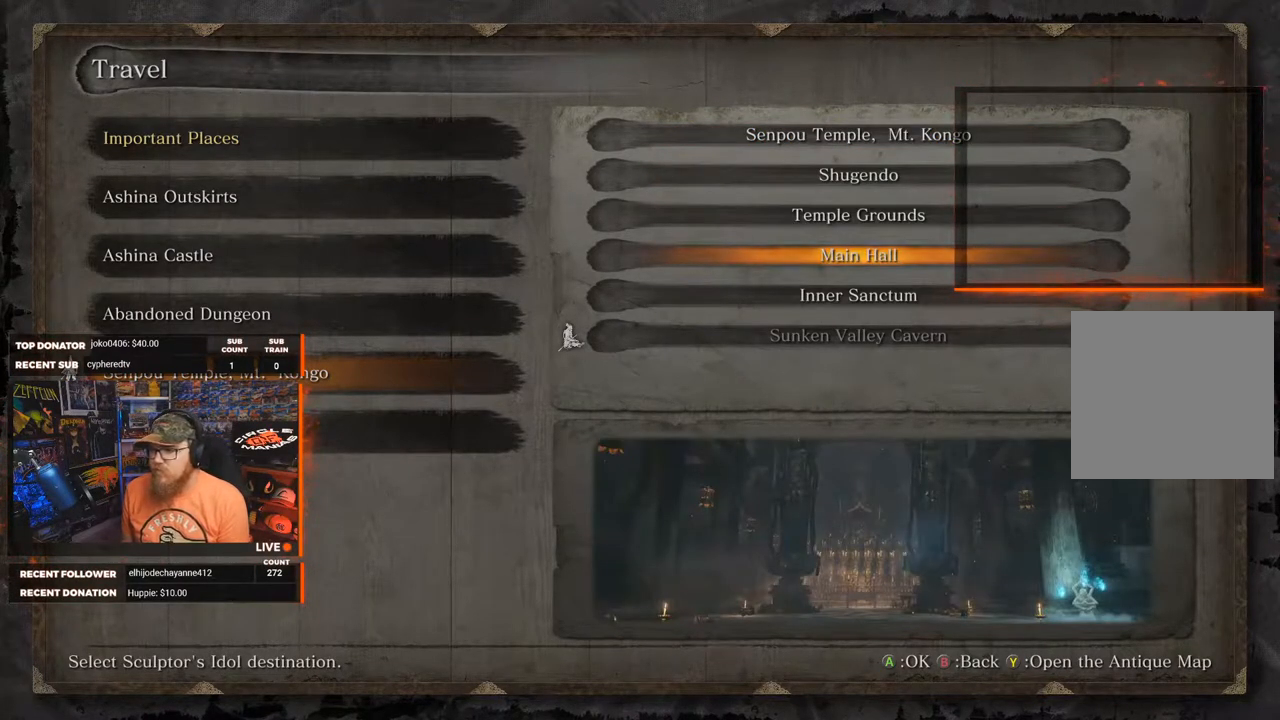
{"buttons": [], "left_stick": "center", "right_stick": "center", "events": [[17, "DPAD_UP", "down"], [117, "DPAD_UP", "up"], [250, "DPAD_UP", "down"], [317, "DPAD_UP", "up"]]}